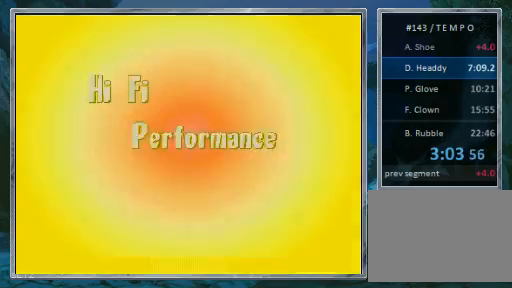
Gameplay with a controller (PlayStation layout); each line is a JSON object with the inputs held at the frame after it (dt_ms = milliseconds from this image to that frame). "events" lists button and stick changes between this image and that frame as [ms after this image, input, new state], when the widget could be followed in between. Not read: L3 R3.
{"dt_ms": 500, "buttons": ["CIRCLE"], "events": [[200, "SQUARE", "down"], [267, "SQUARE", "up"], [267, "TRIANGLE", "down"], [433, "CIRCLE", "down"], [433, "TRIANGLE", "up"]]}
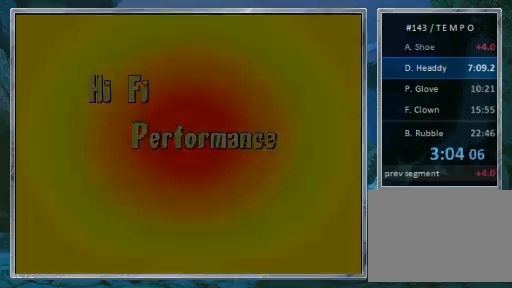
{"dt_ms": 500, "buttons": ["TRIANGLE"], "events": [[100, "CIRCLE", "up"], [367, "SQUARE", "down"], [433, "SQUARE", "up"], [500, "TRIANGLE", "down"]]}
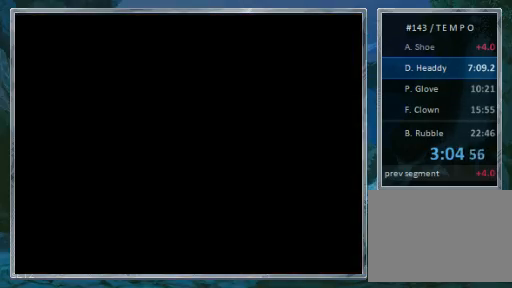
{"dt_ms": 500, "buttons": ["SQUARE"], "events": [[167, "CIRCLE", "down"], [167, "TRIANGLE", "up"], [267, "CIRCLE", "up"], [433, "CROSS", "down"], [433, "SQUARE", "down"], [500, "CROSS", "up"]]}
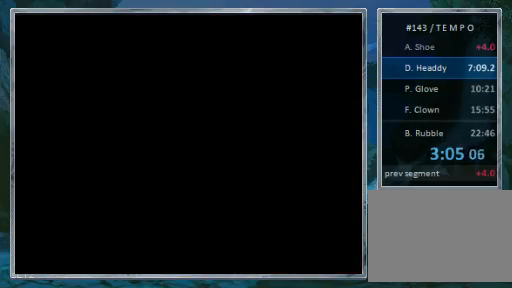
{"dt_ms": 1000, "buttons": []}
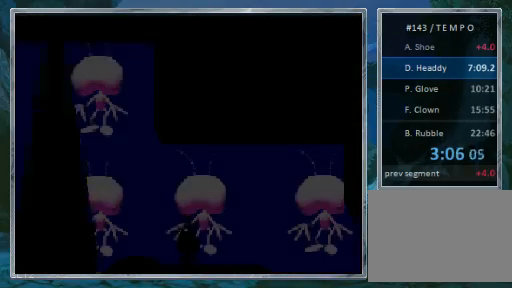
{"dt_ms": 500, "buttons": ["SQUARE"]}
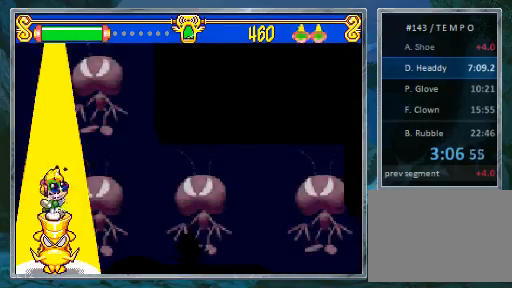
{"dt_ms": 500, "buttons": [], "events": [[100, "SQUARE", "up"], [167, "TRIANGLE", "down"], [333, "CIRCLE", "down"], [333, "TRIANGLE", "up"], [500, "CIRCLE", "up"]]}
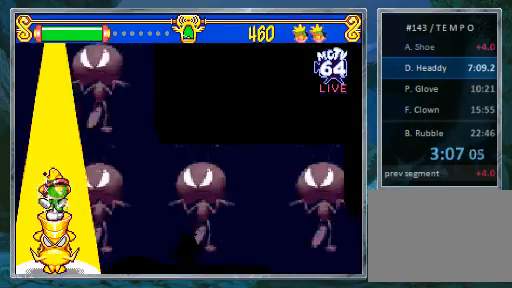
{"dt_ms": 500, "buttons": ["SQUARE"], "events": [[333, "SQUARE", "down"]]}
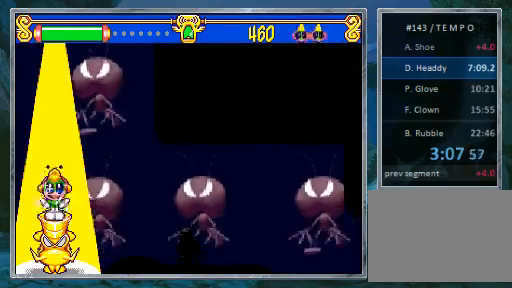
{"dt_ms": 500, "buttons": ["CIRCLE"], "events": [[267, "CROSS", "down"], [267, "SQUARE", "up"], [433, "CIRCLE", "down"], [500, "CROSS", "up"]]}
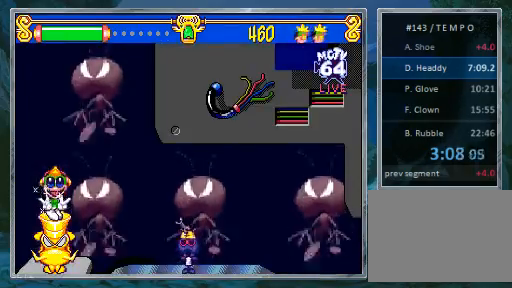
{"dt_ms": 500, "buttons": ["SQUARE"]}
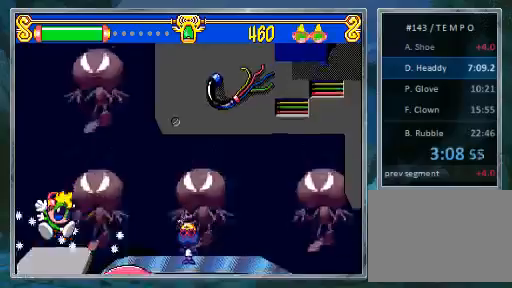
{"dt_ms": 500, "buttons": ["DPAD_RIGHT"], "events": [[100, "SQUARE", "up"], [267, "DPAD_RIGHT", "down"], [333, "DPAD_RIGHT", "up"], [400, "DPAD_RIGHT", "down"]]}
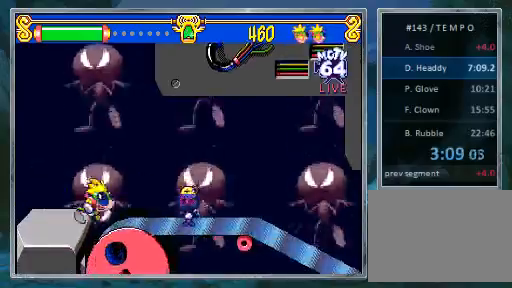
{"dt_ms": 500, "buttons": ["DPAD_RIGHT"], "events": [[233, "SQUARE", "down"], [333, "SQUARE", "up"]]}
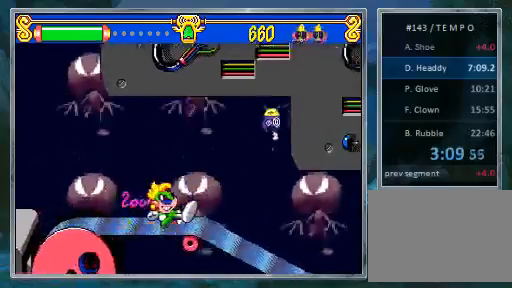
{"dt_ms": 500, "buttons": [], "events": [[500, "DPAD_RIGHT", "up"]]}
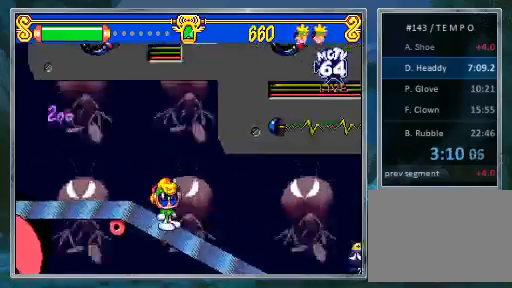
{"dt_ms": 500, "buttons": ["DPAD_RIGHT"], "events": [[167, "DPAD_RIGHT", "down"], [233, "DPAD_RIGHT", "up"], [333, "DPAD_RIGHT", "down"]]}
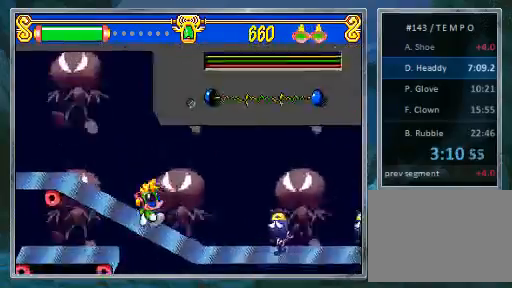
{"dt_ms": 500, "buttons": ["SQUARE", "DPAD_RIGHT"], "events": [[167, "DPAD_RIGHT", "up"], [333, "DPAD_RIGHT", "down"], [400, "DPAD_RIGHT", "up"], [500, "DPAD_RIGHT", "down"], [500, "SQUARE", "down"]]}
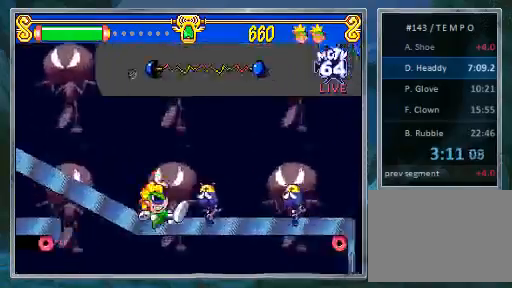
{"dt_ms": 500, "buttons": ["DPAD_RIGHT"], "events": [[400, "SQUARE", "up"]]}
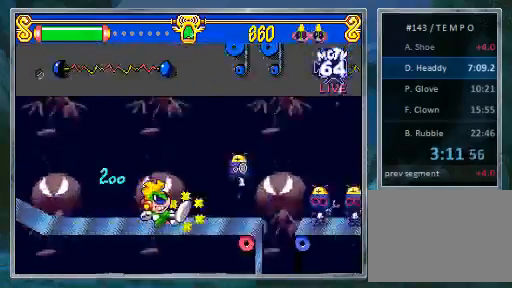
{"dt_ms": 500, "buttons": ["DPAD_RIGHT"], "events": [[67, "DPAD_RIGHT", "up"], [167, "DPAD_RIGHT", "down"], [233, "DPAD_RIGHT", "up"], [333, "DPAD_RIGHT", "down"]]}
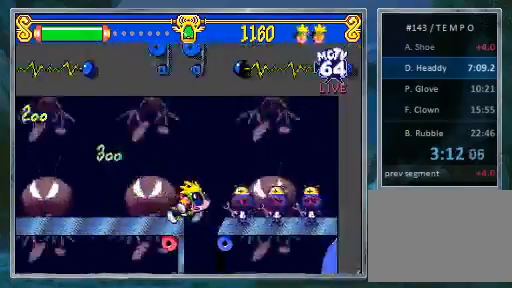
{"dt_ms": 500, "buttons": ["DPAD_RIGHT"], "events": []}
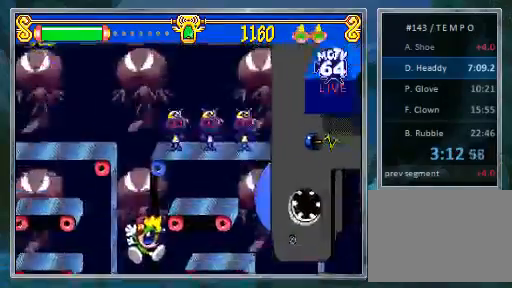
{"dt_ms": 500, "buttons": [], "events": [[500, "DPAD_RIGHT", "up"]]}
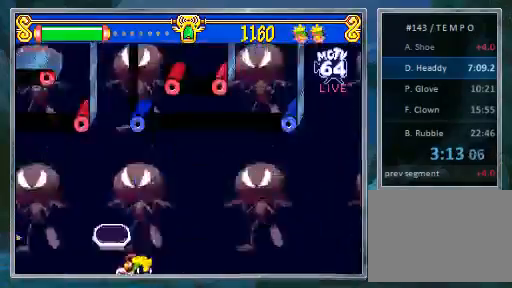
{"dt_ms": 500, "buttons": ["DPAD_RIGHT"], "events": [[67, "DPAD_RIGHT", "down"], [133, "DPAD_RIGHT", "up"], [200, "DPAD_RIGHT", "down"]]}
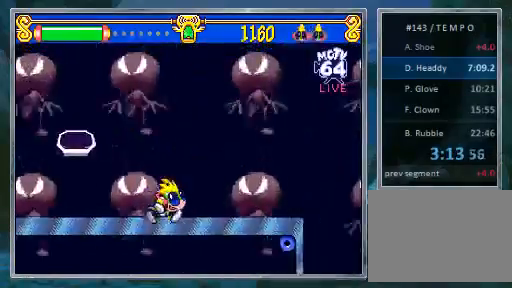
{"dt_ms": 500, "buttons": ["DPAD_RIGHT"], "events": []}
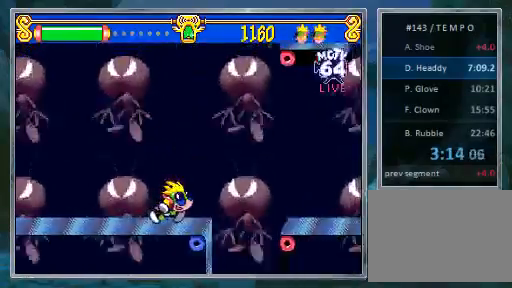
{"dt_ms": 500, "buttons": ["DPAD_RIGHT"]}
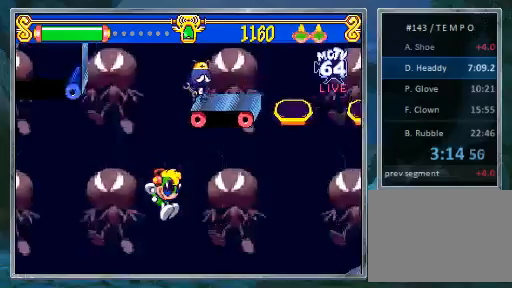
{"dt_ms": 500, "buttons": ["DPAD_RIGHT"], "events": [[233, "DPAD_RIGHT", "up"], [300, "DPAD_RIGHT", "down"]]}
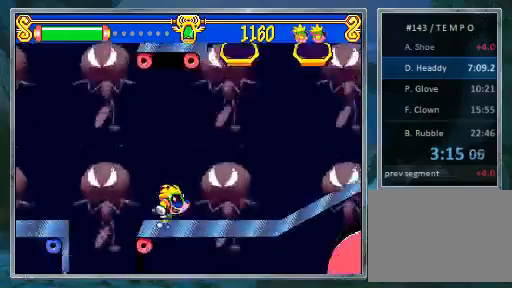
{"dt_ms": 500, "buttons": ["DPAD_RIGHT"], "events": []}
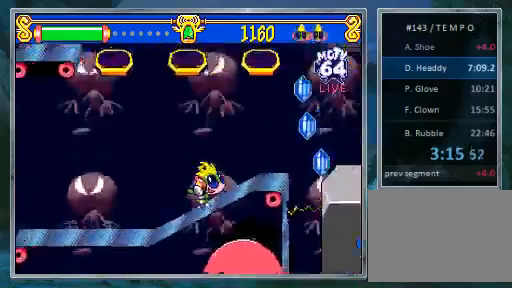
{"dt_ms": 500, "buttons": ["DPAD_RIGHT"], "events": []}
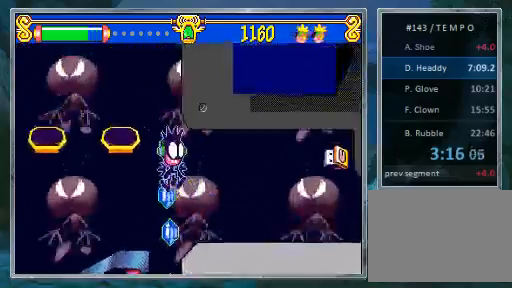
{"dt_ms": 500, "buttons": ["DPAD_RIGHT"], "events": []}